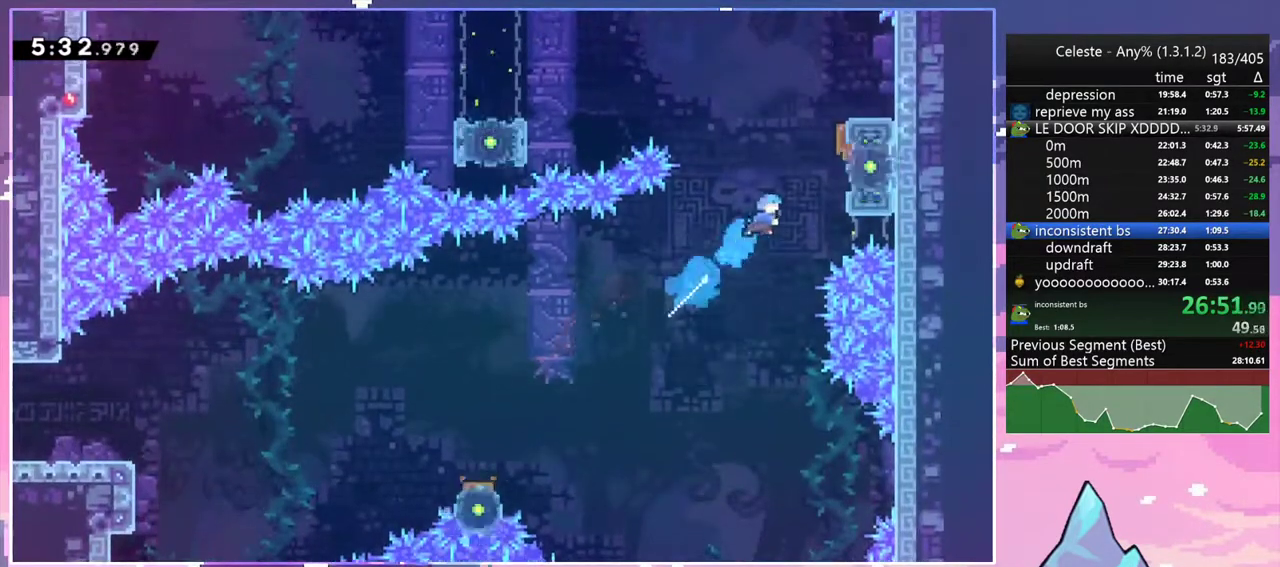
Gameplay with keyboard; each line is a JSON object with the keys held at the frame after it. "events" lists presses ("down") and releases ("up") of "dash", "down", "grab", "jump", "jump2", "left", "menu", "right", "skip" and "up" between this image and that frame as [ms after this image, input, new state], when the widget could be followed in between. No other keys are recorded. Mouse input is not recorded. Key names are as the overlay labels them; some are game actions (e.g. jump) rather than physical keys.
{"keys": ["jump2", "left"], "events": [[33, "dash", "up"], [283, "jump2", "down"], [367, "grab", "up"], [367, "left", "down"], [367, "right", "up"], [367, "up", "up"]]}
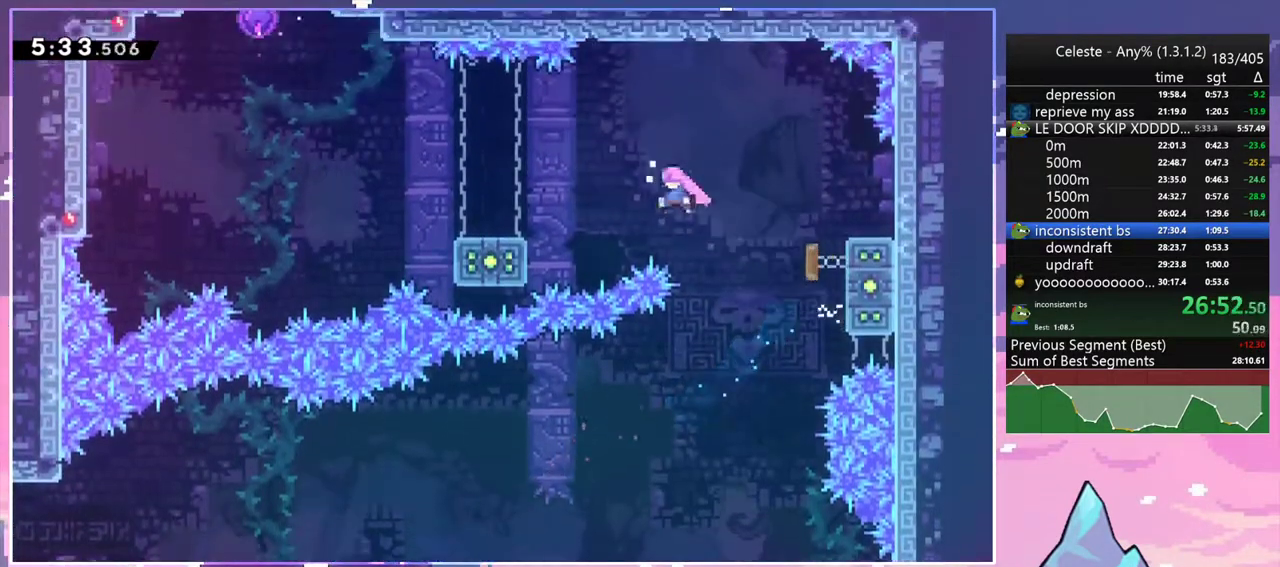
{"keys": ["dash", "jump2", "left"], "events": [[67, "dash", "down"], [100, "jump2", "up"], [150, "dash", "up"], [250, "down", "down"], [283, "dash", "down"], [483, "down", "up"], [483, "jump2", "down"]]}
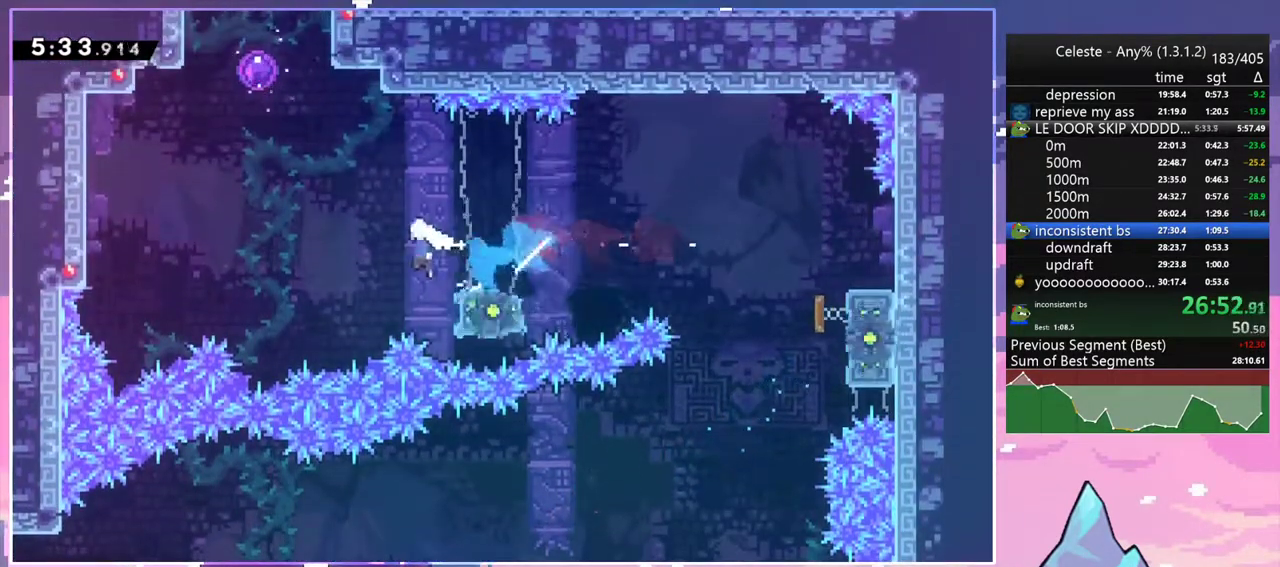
{"keys": ["left"], "events": [[67, "dash", "up"], [117, "up", "down"], [167, "left", "up"], [217, "dash", "down"], [267, "jump2", "up"], [350, "dash", "up"], [350, "left", "down"], [450, "up", "up"]]}
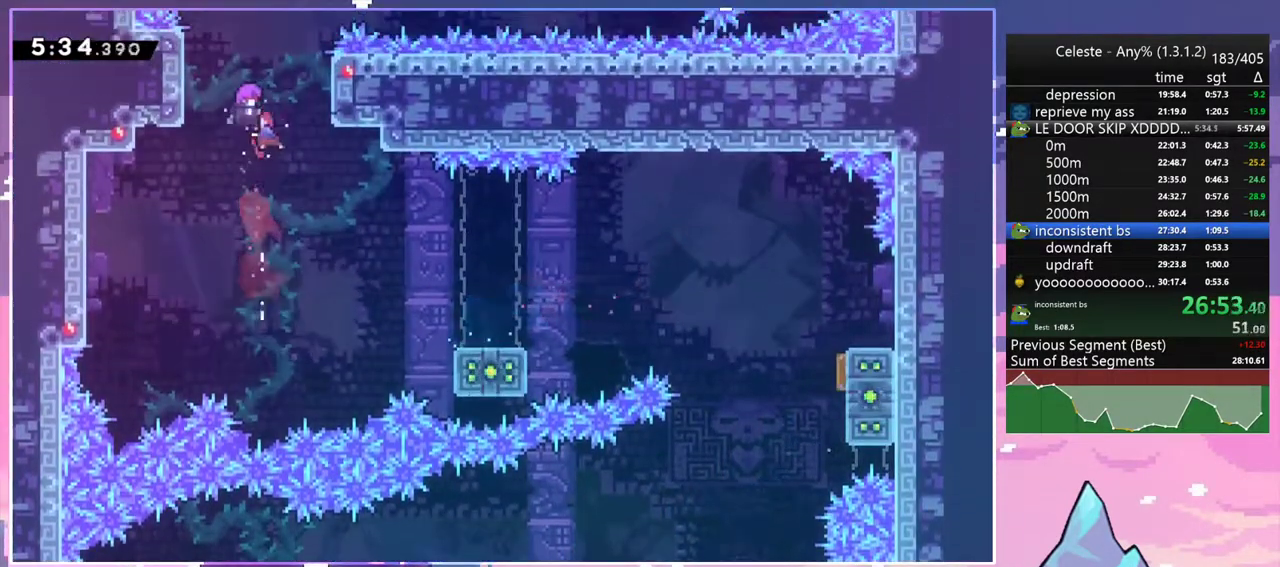
{"keys": ["left"], "events": []}
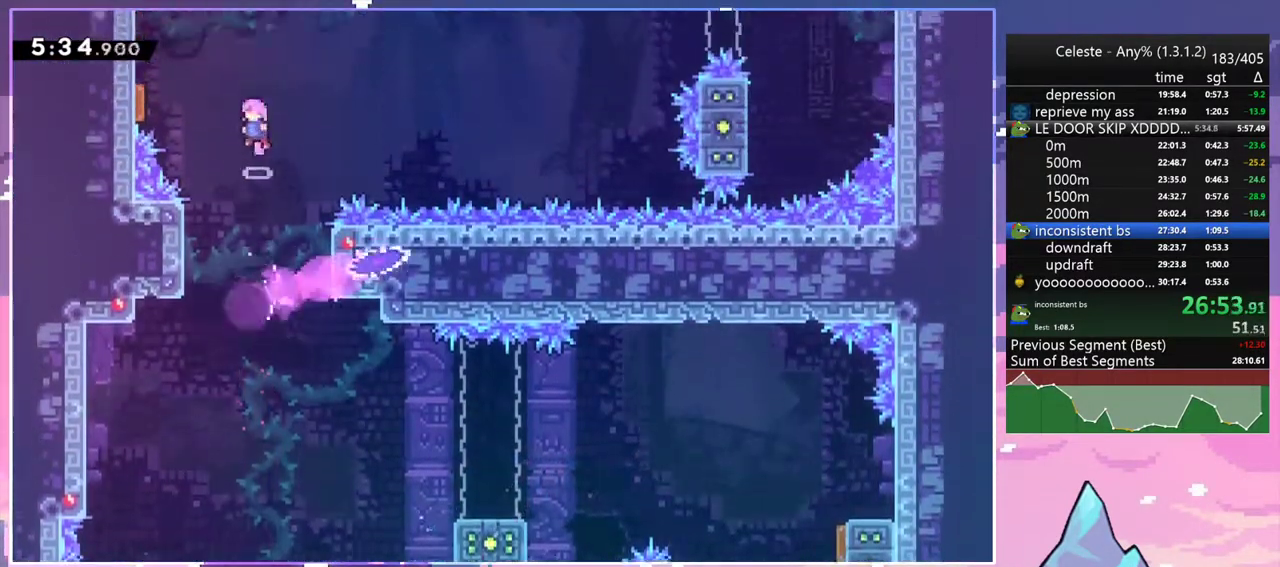
{"keys": ["right"], "events": [[50, "dash", "down"], [150, "dash", "up"], [250, "right", "down"], [300, "left", "up"]]}
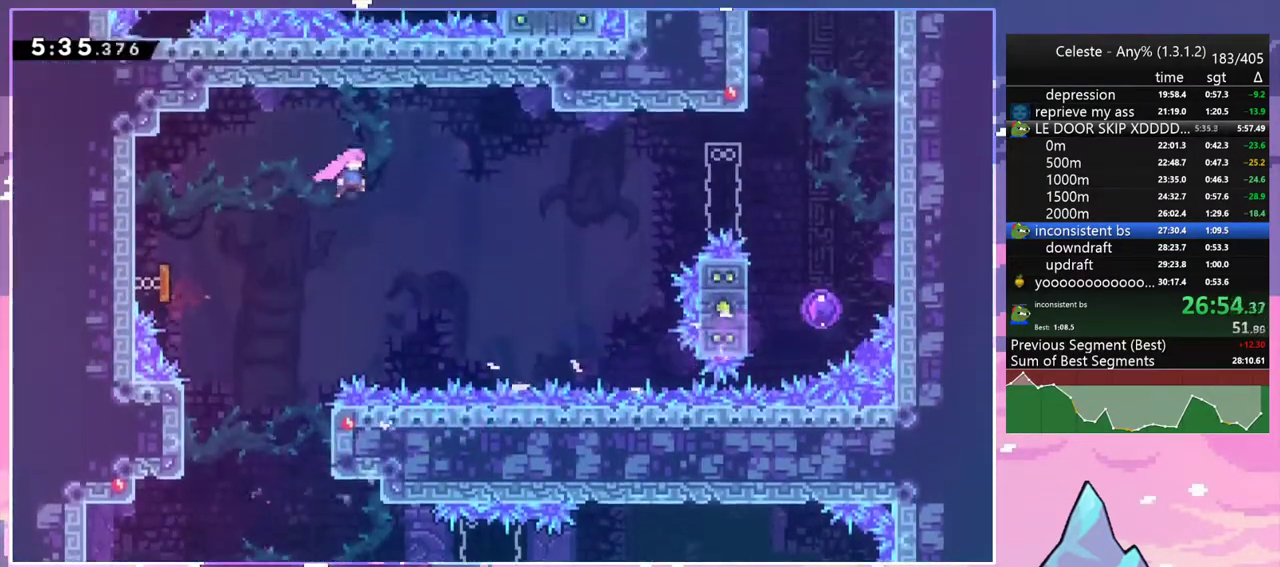
{"keys": ["right"], "events": [[267, "dash", "down"], [400, "dash", "up"]]}
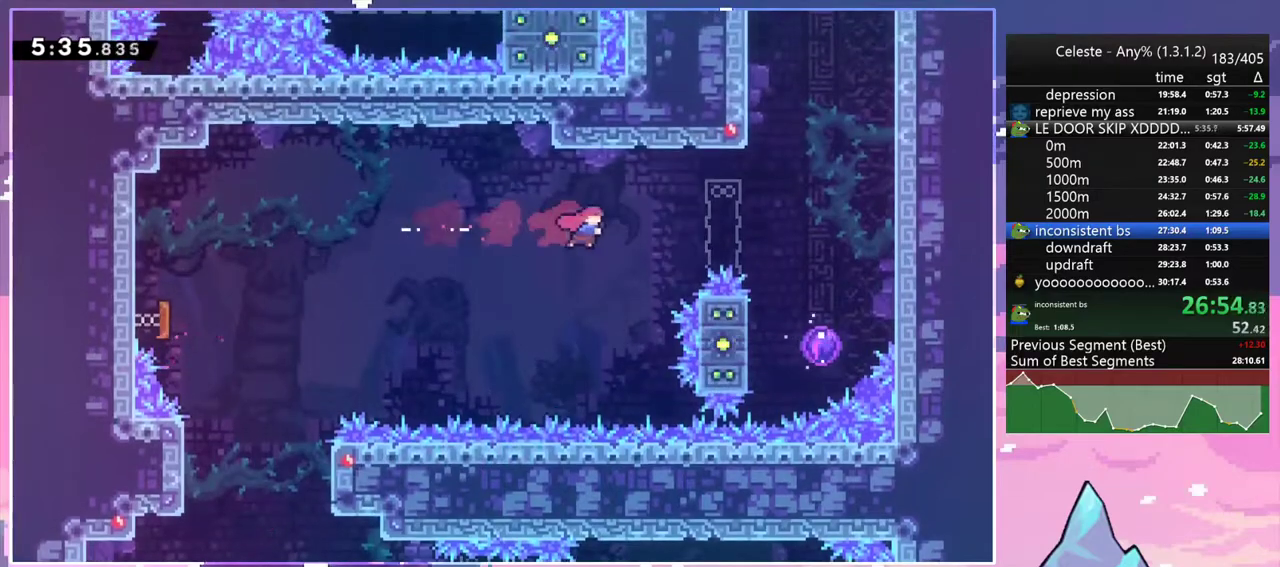
{"keys": ["down"], "events": [[33, "dash", "down"], [183, "dash", "up"], [283, "down", "down"], [417, "right", "up"]]}
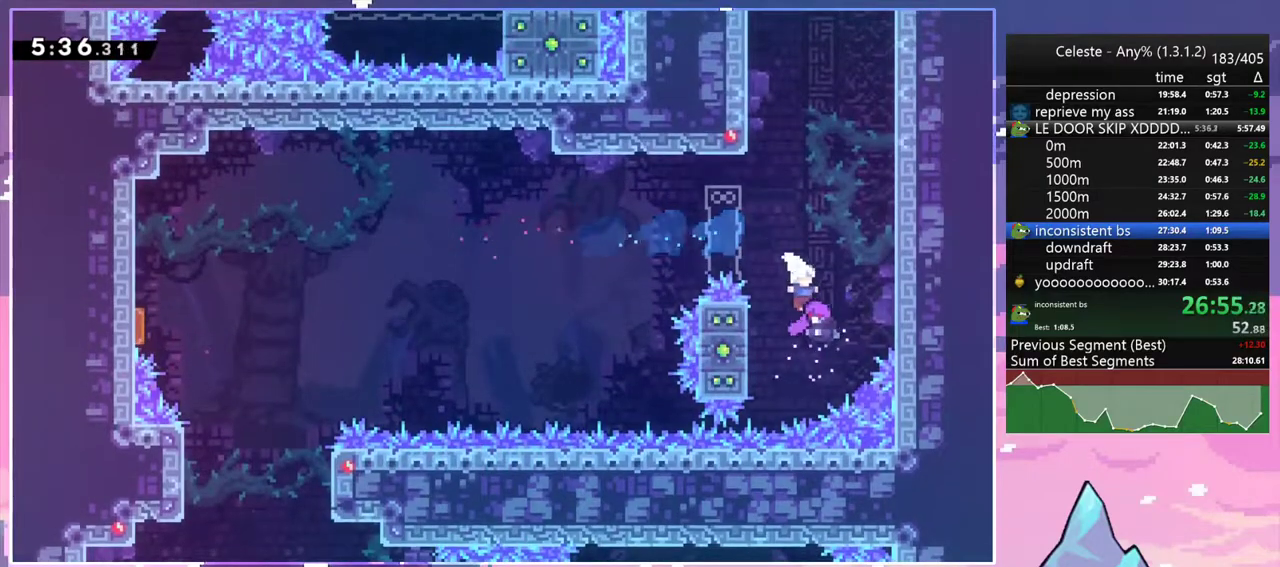
{"keys": ["left", "up"], "events": [[50, "left", "down"], [150, "down", "up"], [283, "up", "down"]]}
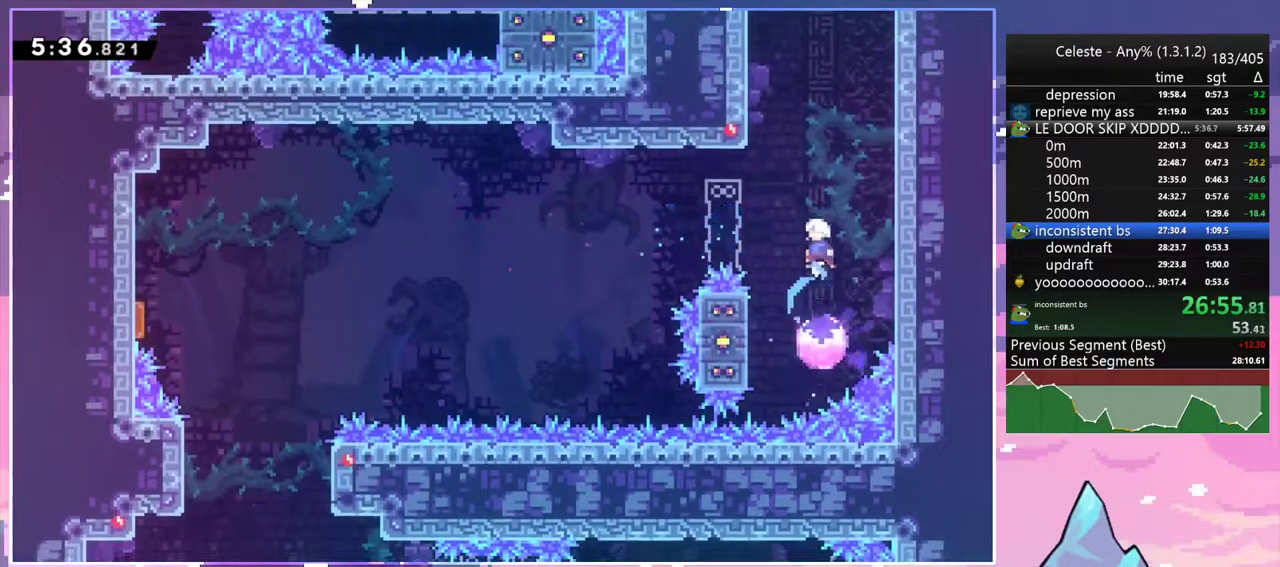
{"keys": ["dash", "grab", "jump2", "left", "up"], "events": [[300, "dash", "down"], [400, "grab", "down"], [500, "jump2", "down"]]}
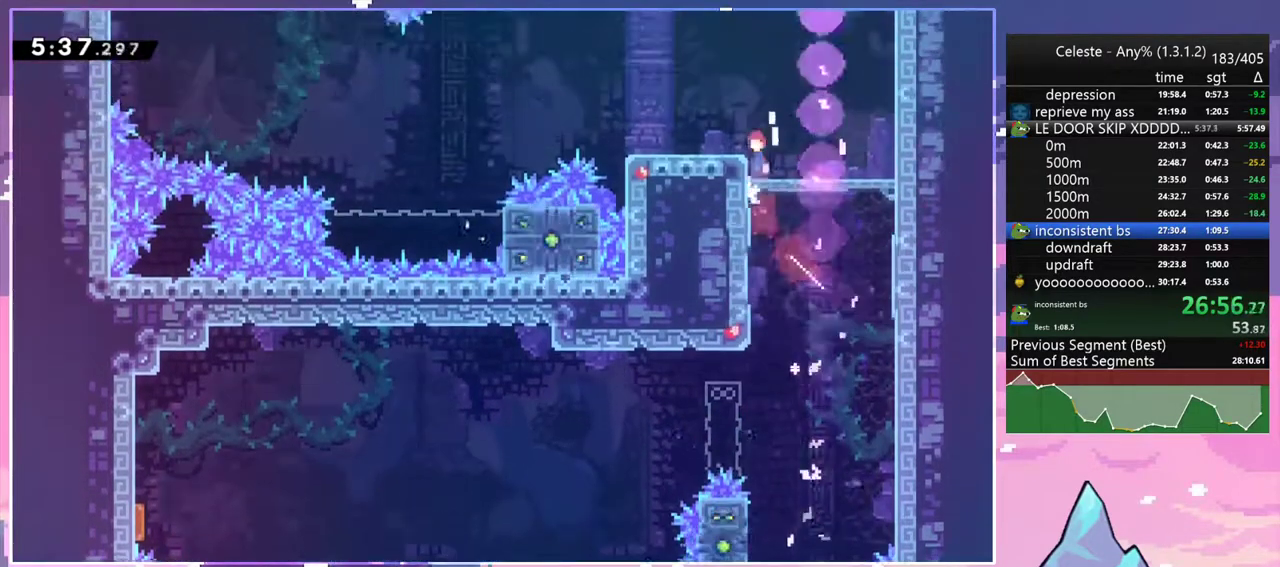
{"keys": ["dash", "jump2", "left"], "events": [[33, "dash", "up"], [83, "up", "up"], [133, "jump", "down"], [183, "grab", "up"], [233, "down", "down"], [233, "jump", "up"], [233, "jump2", "up"], [283, "dash", "down"], [467, "down", "up"], [467, "jump2", "down"]]}
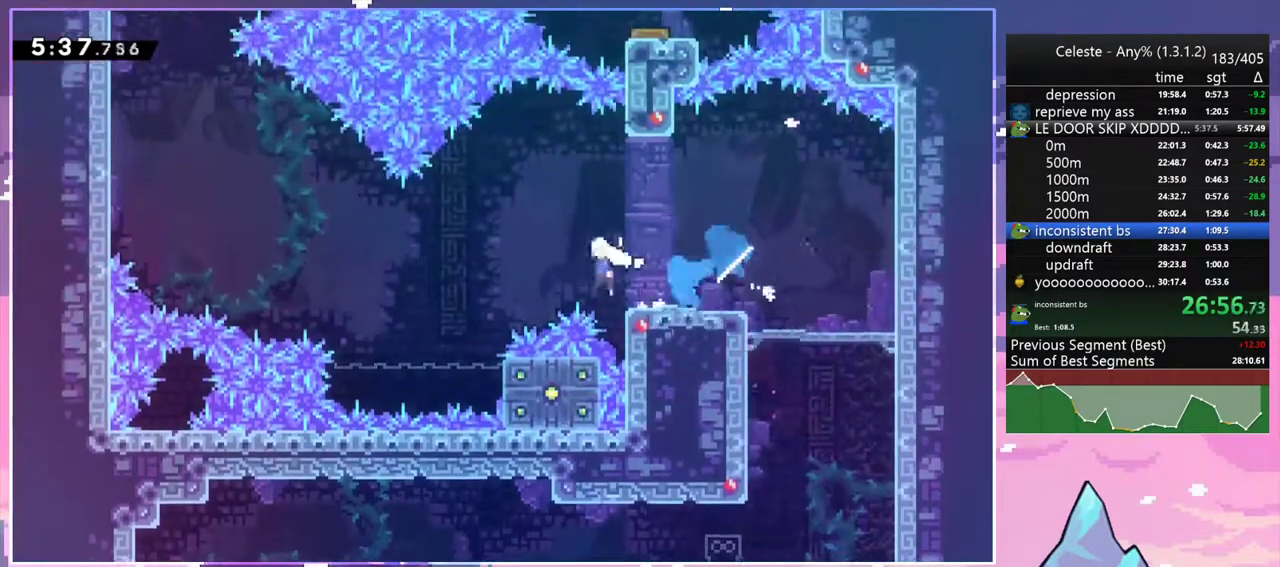
{"keys": ["dash", "grab", "left", "up"], "events": [[17, "dash", "up"], [100, "up", "down"], [383, "dash", "down"], [483, "grab", "down"], [483, "jump2", "up"]]}
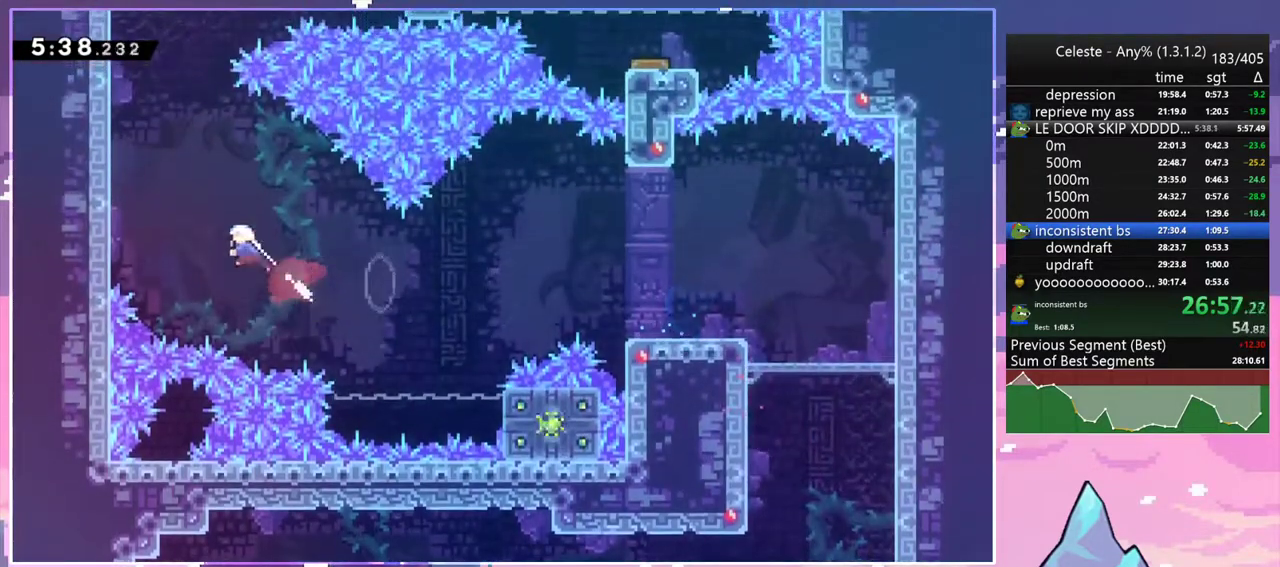
{"keys": ["jump2", "left"], "events": [[67, "dash", "up"], [350, "jump2", "down"], [400, "up", "up"], [450, "grab", "up"]]}
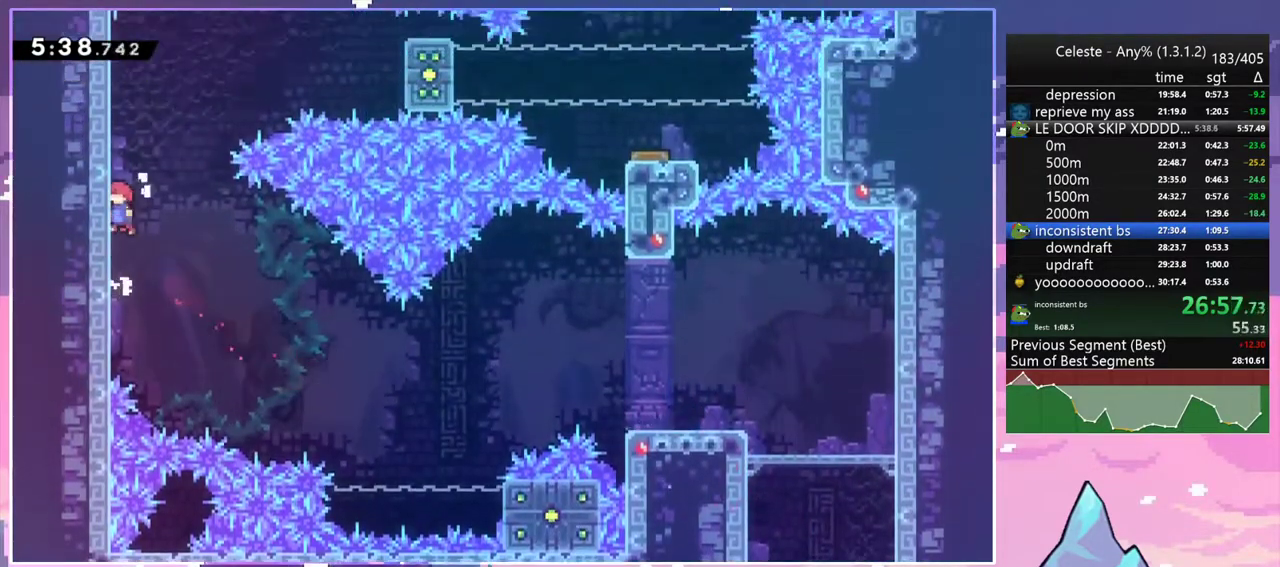
{"keys": ["dash", "right", "up"], "events": [[33, "jump2", "up"], [33, "left", "up"], [83, "jump2", "down"], [133, "right", "down"], [183, "up", "down"], [367, "dash", "down"], [467, "jump2", "up"]]}
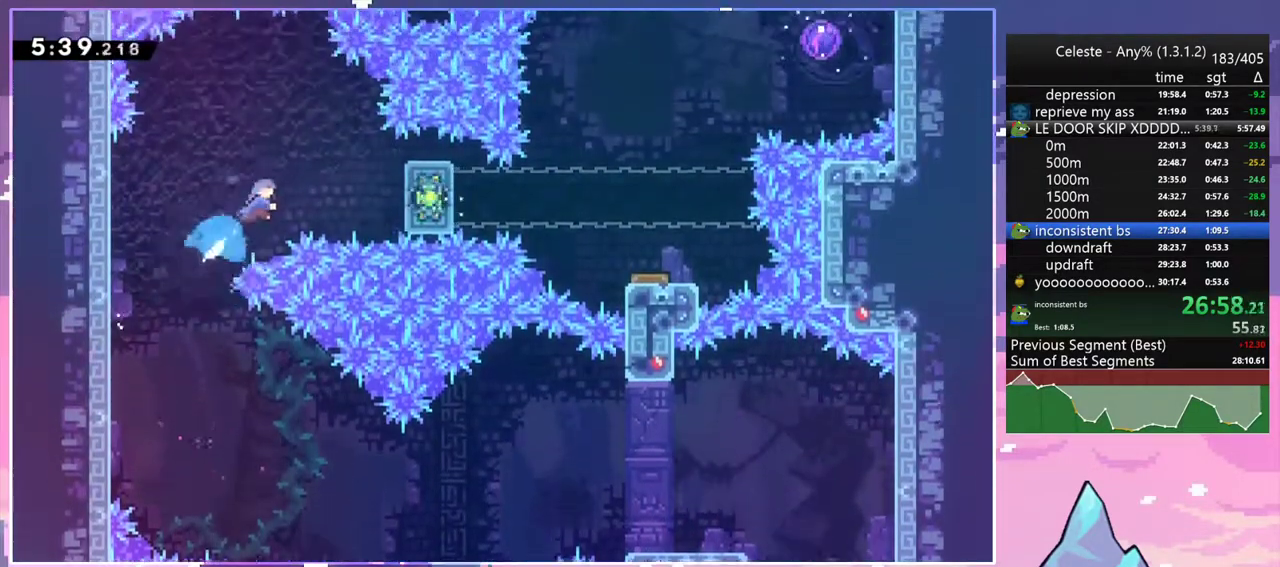
{"keys": ["grab", "right"], "events": [[17, "grab", "down"], [100, "dash", "up"], [100, "up", "up"]]}
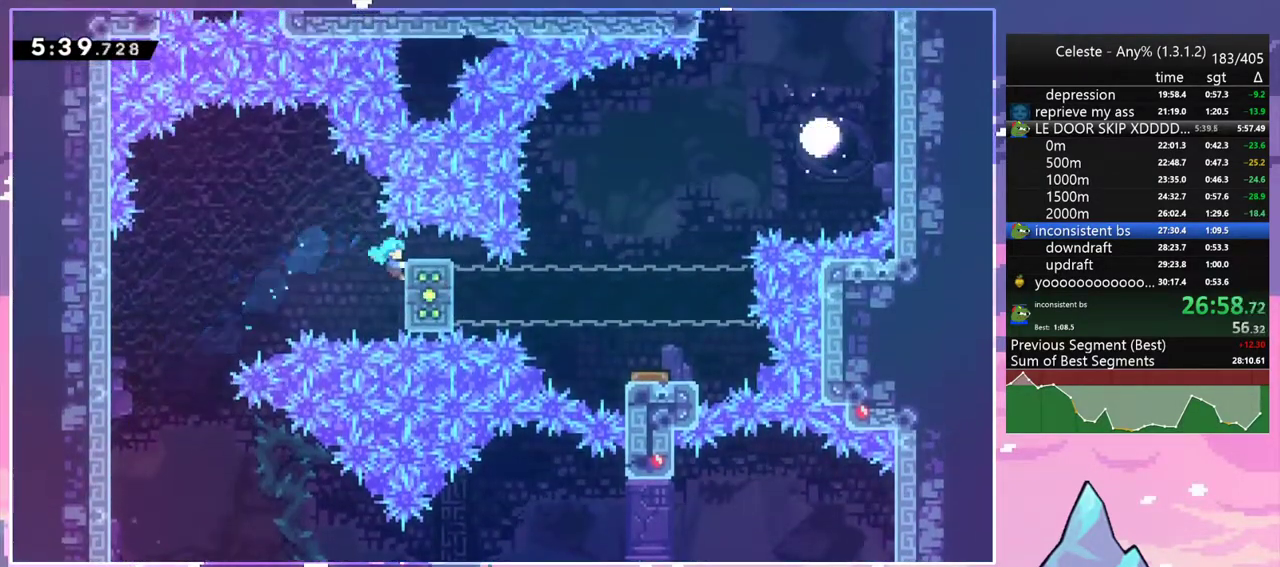
{"keys": ["grab"], "events": [[33, "down", "down"], [33, "right", "up"], [67, "down", "up"], [400, "up", "down"], [450, "up", "up"]]}
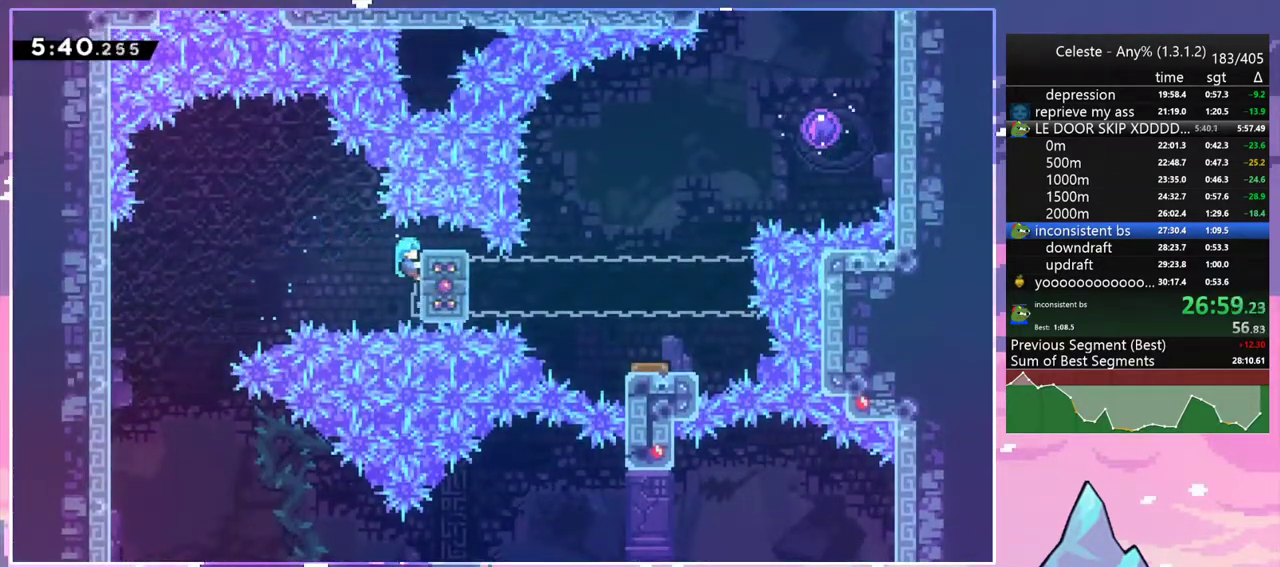
{"keys": ["grab", "right"], "events": [[233, "right", "down"]]}
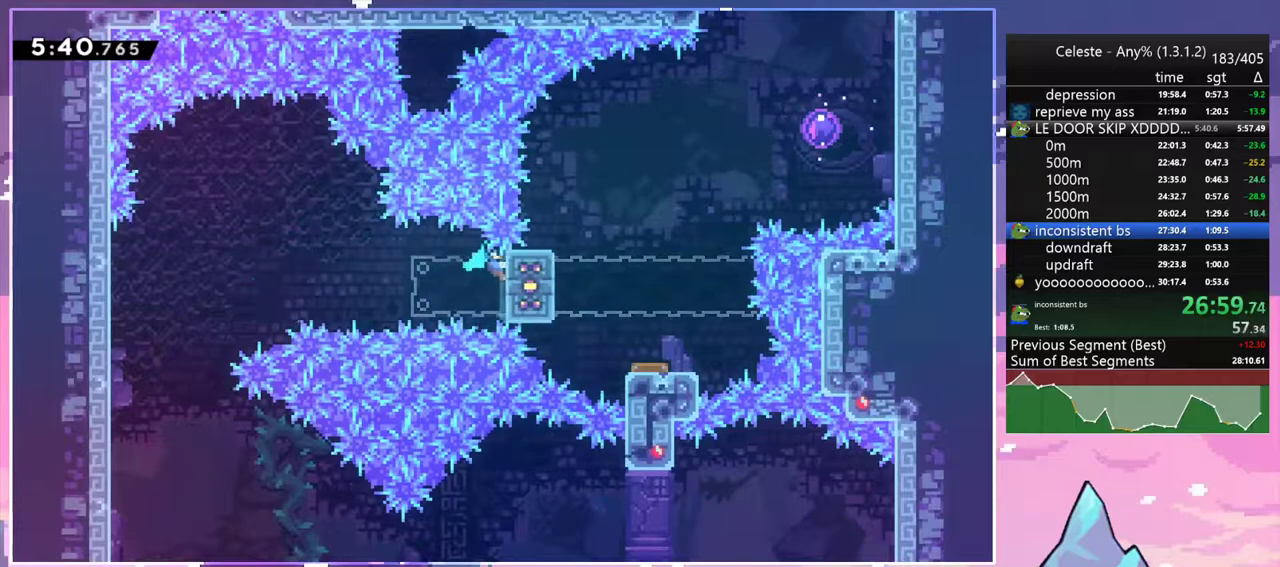
{"keys": ["grab", "jump", "jump2", "right", "up"], "events": [[250, "jump2", "down"], [300, "jump", "down"], [300, "up", "down"], [333, "jump2", "up"], [383, "jump2", "down"]]}
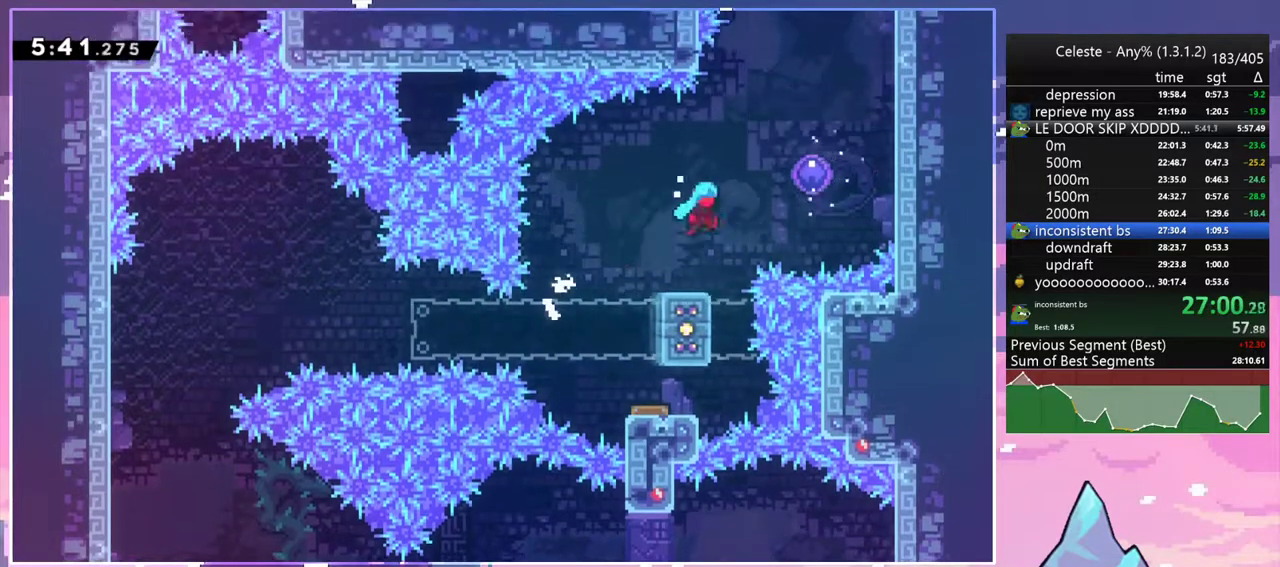
{"keys": ["grab", "left", "up"], "events": [[217, "left", "down"], [267, "jump", "up"], [267, "jump2", "up"], [267, "right", "up"]]}
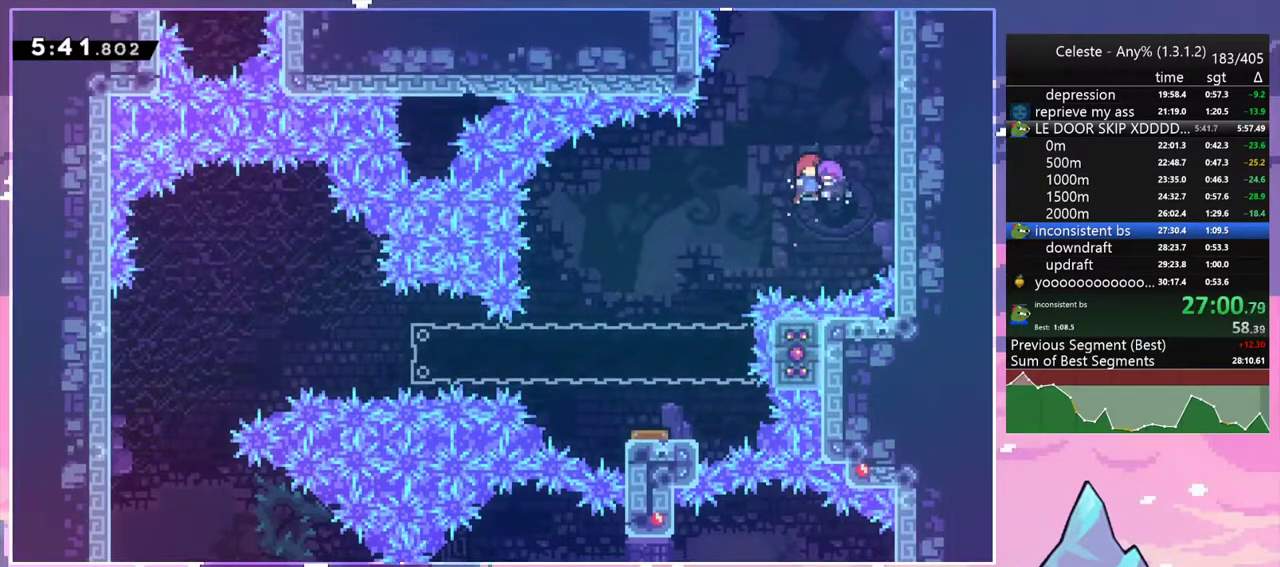
{"keys": ["grab", "left", "up"], "events": []}
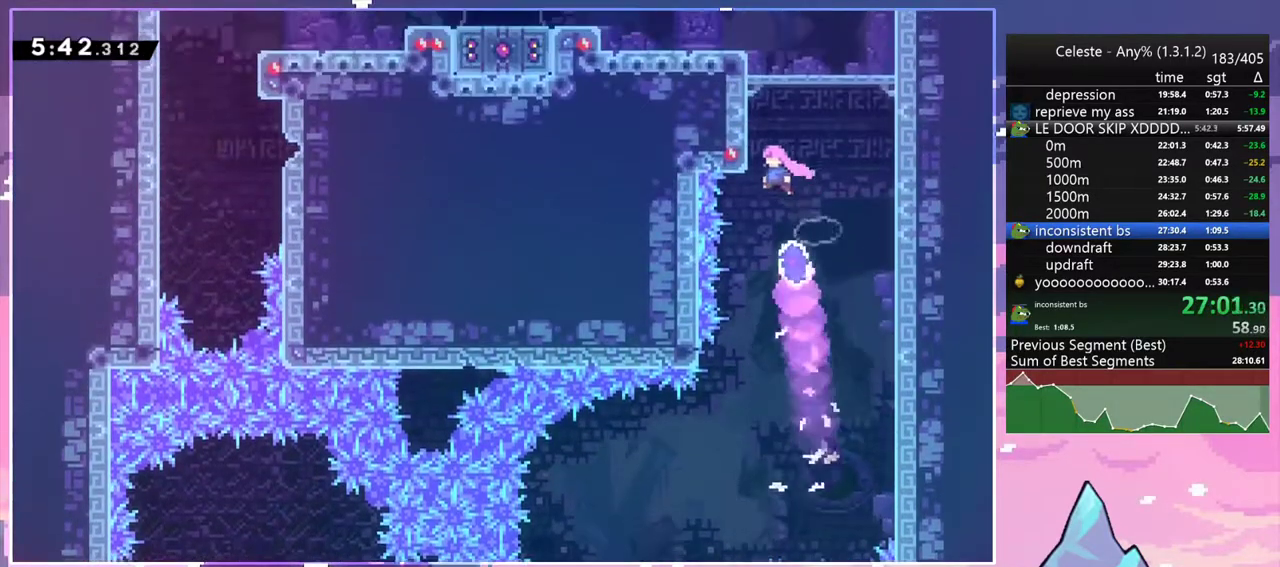
{"keys": ["grab", "jump", "left", "up"], "events": [[50, "jump2", "down"], [200, "jump", "down"], [250, "jump2", "up"], [333, "jump", "up"], [333, "jump2", "down"], [433, "jump", "down"], [483, "jump2", "up"]]}
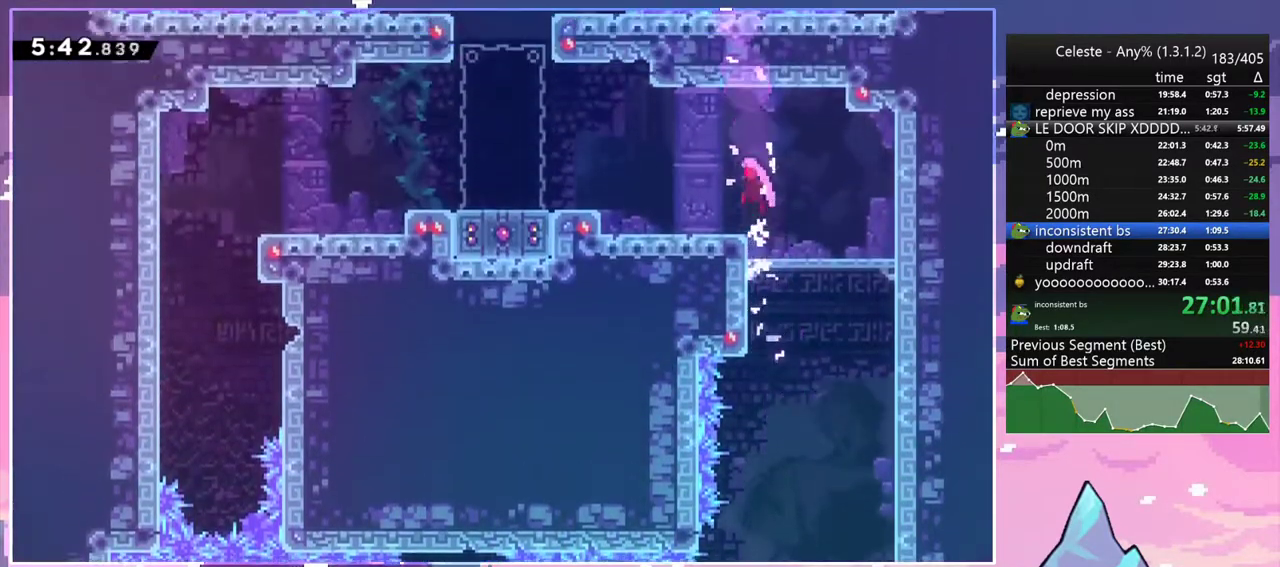
{"keys": ["left", "up"], "events": [[33, "grab", "up"], [33, "jump", "up"], [350, "jump2", "down"], [500, "jump2", "up"]]}
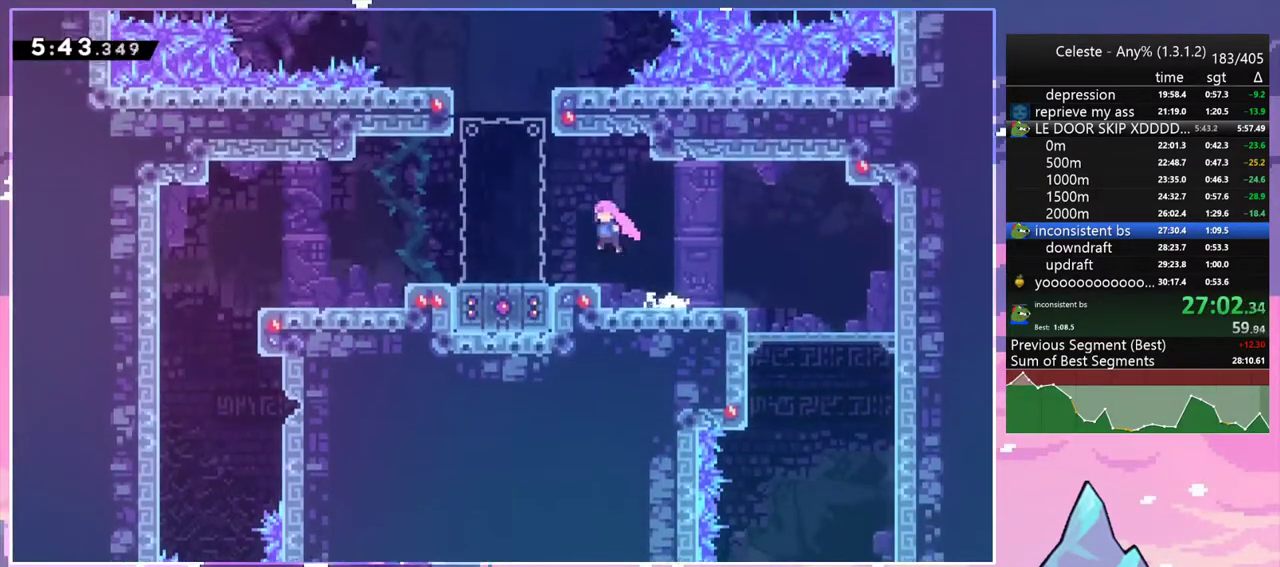
{"keys": [], "events": [[133, "dash", "down"], [283, "up", "up"], [317, "dash", "up"], [367, "left", "up"]]}
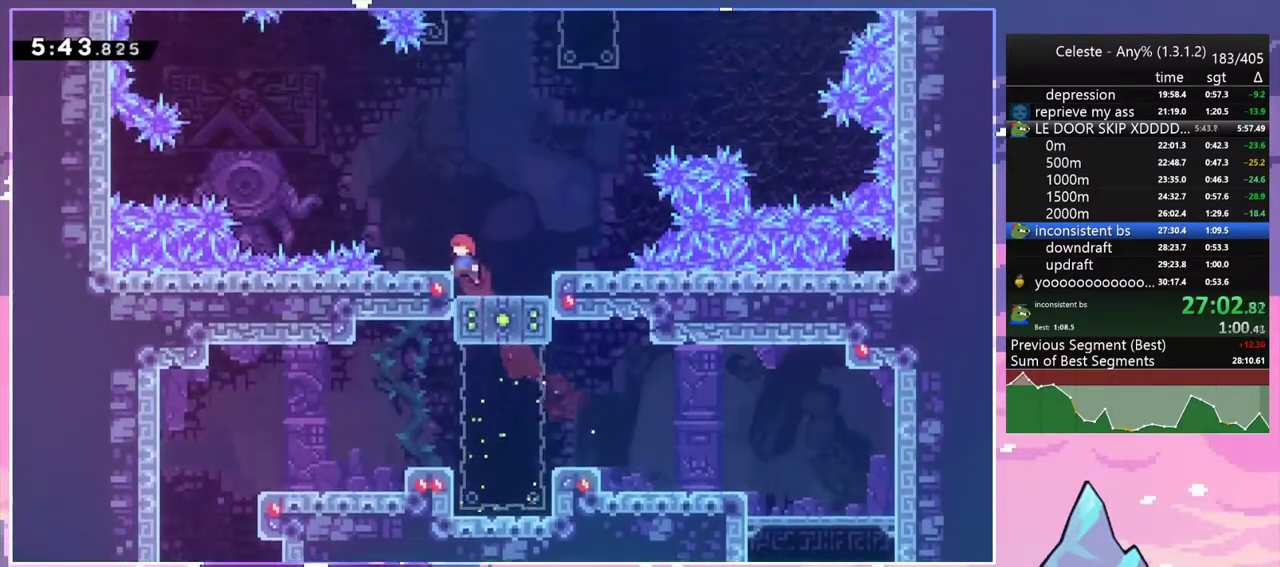
{"keys": ["jump2", "left"], "events": [[17, "jump2", "down"], [250, "right", "down"], [383, "jump2", "up"], [433, "jump2", "down"], [483, "left", "down"], [483, "right", "up"]]}
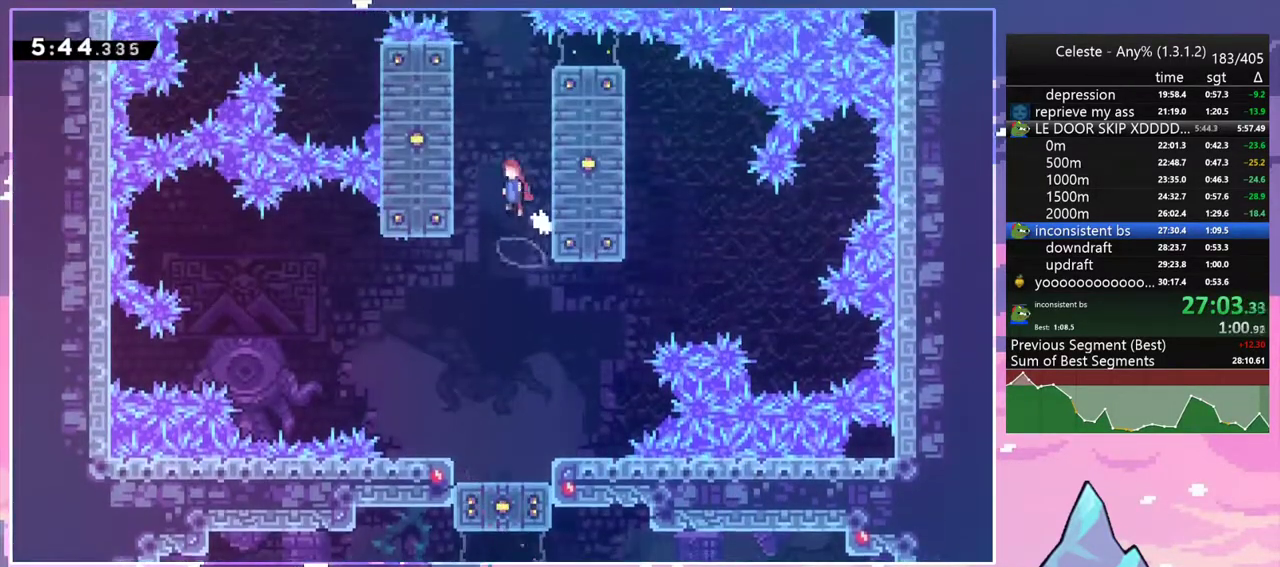
{"keys": ["grab", "up"], "events": [[167, "up", "down"], [217, "grab", "down"], [300, "jump2", "up"], [300, "left", "up"]]}
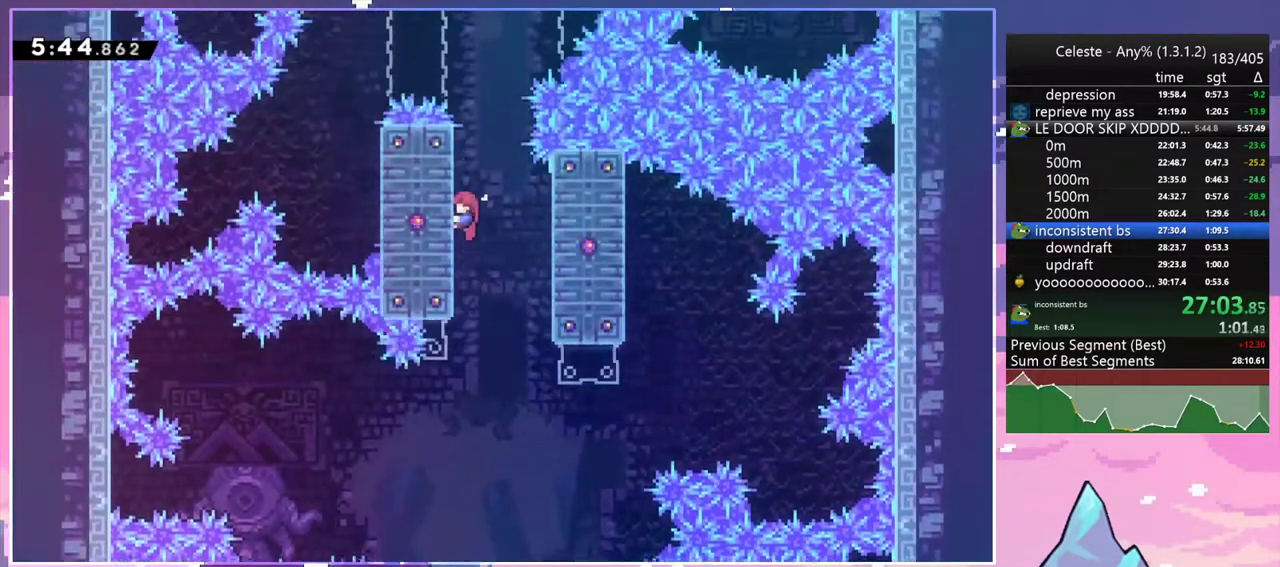
{"keys": ["jump2", "right"], "events": [[283, "right", "down"], [367, "jump2", "down"], [467, "grab", "up"], [467, "up", "up"]]}
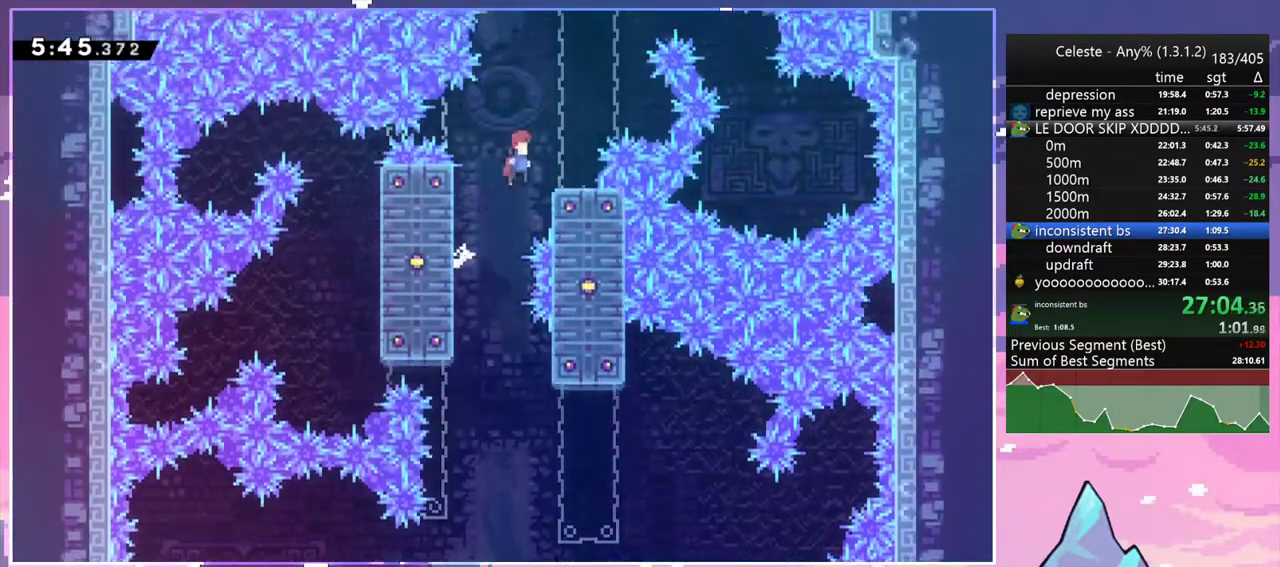
{"keys": [], "events": [[50, "jump2", "up"], [100, "right", "up"]]}
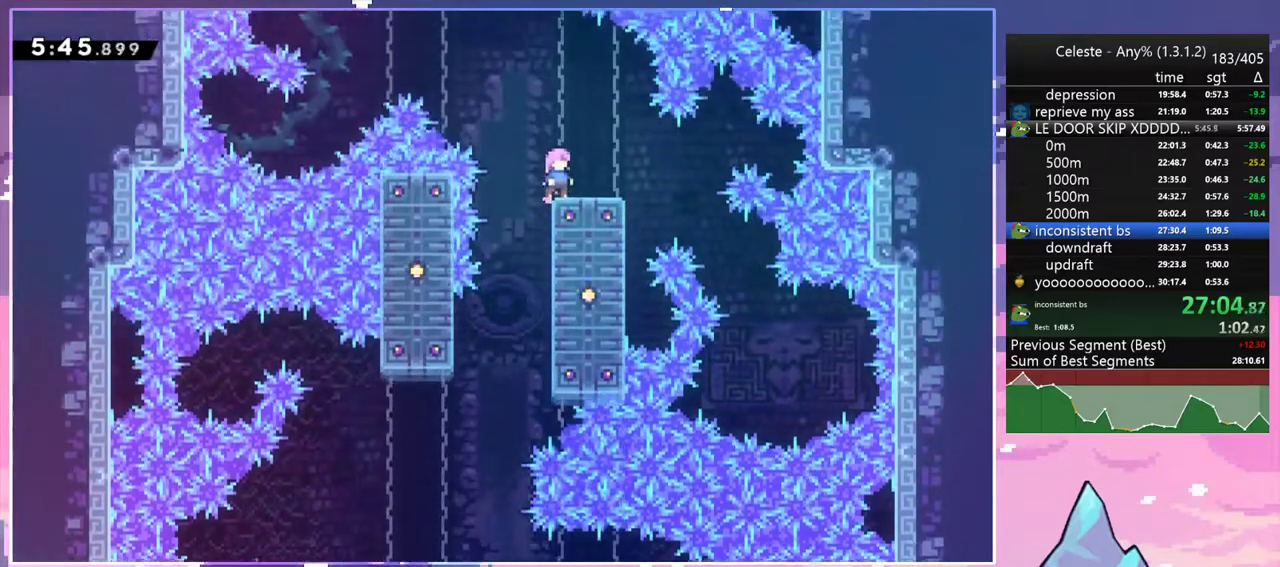
{"keys": ["dash", "up"], "events": [[117, "left", "down"], [167, "jump2", "down"], [267, "up", "down"], [300, "left", "up"], [450, "dash", "down"], [500, "jump2", "up"]]}
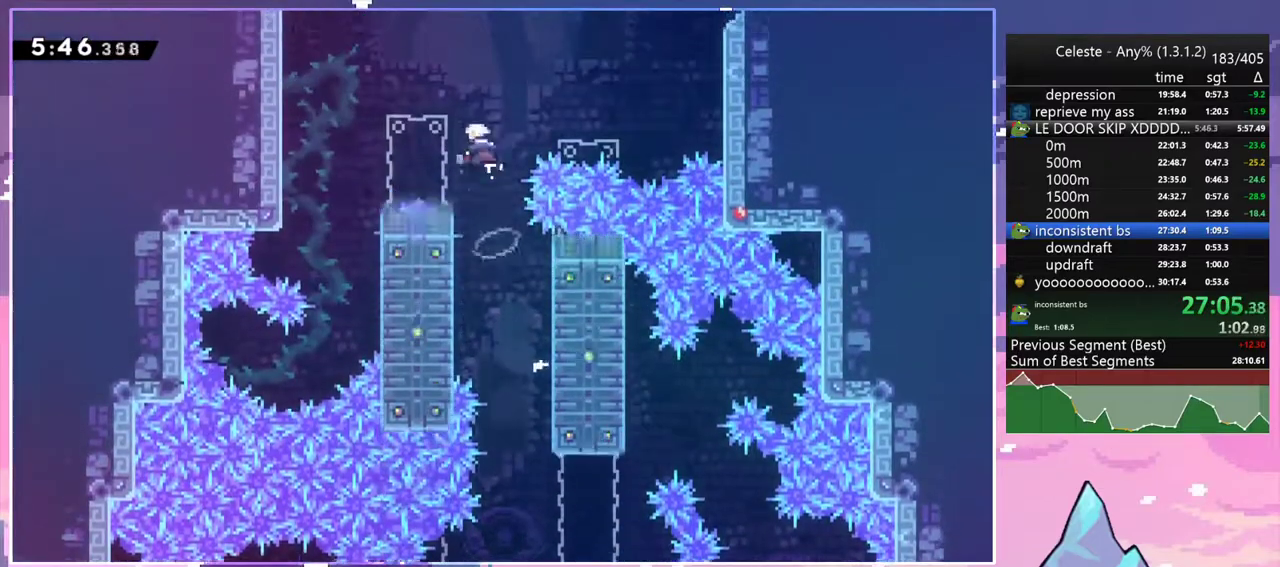
{"keys": ["dash", "up"], "events": [[83, "dash", "up"], [183, "dash", "down"], [317, "dash", "up"], [417, "dash", "down"]]}
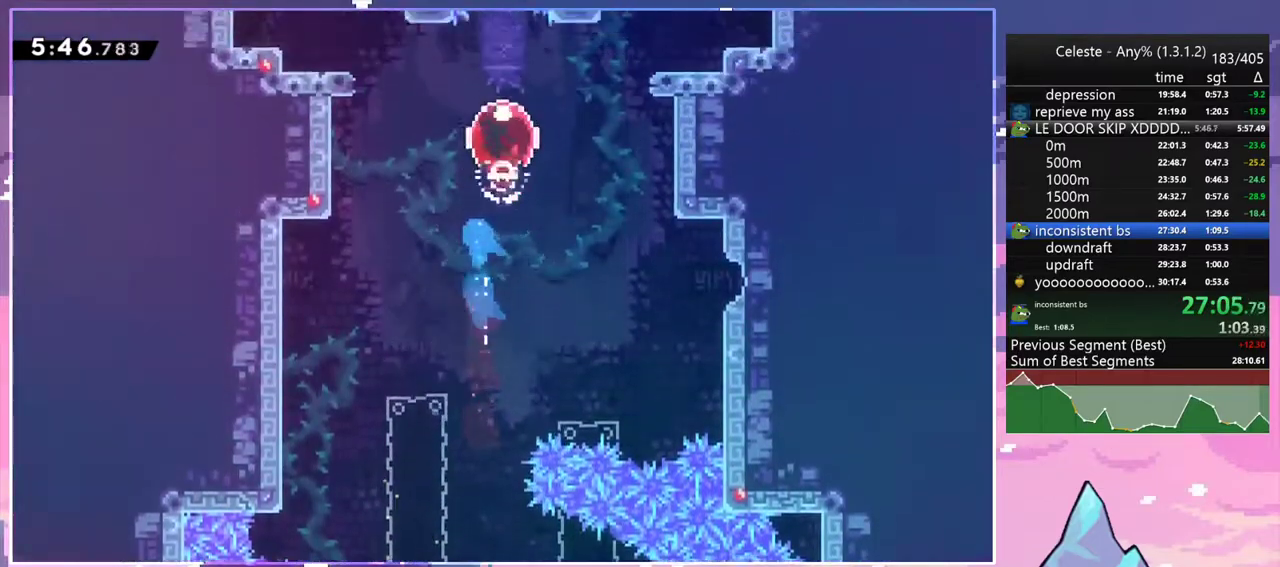
{"keys": [], "events": [[50, "dash", "up"], [333, "up", "up"]]}
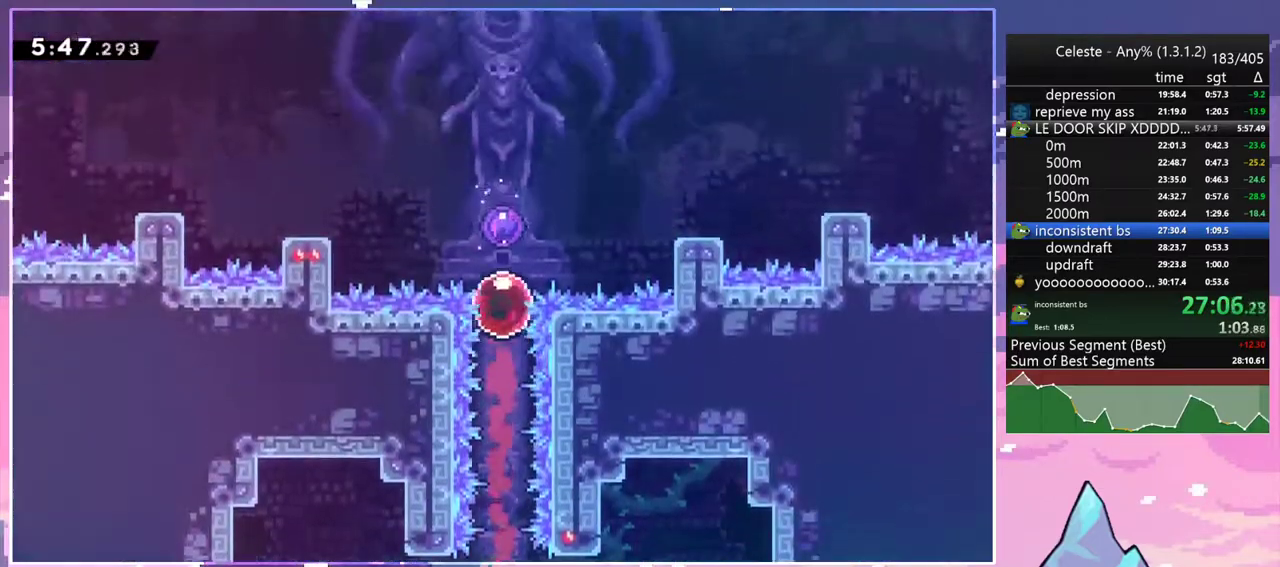
{"keys": [], "events": []}